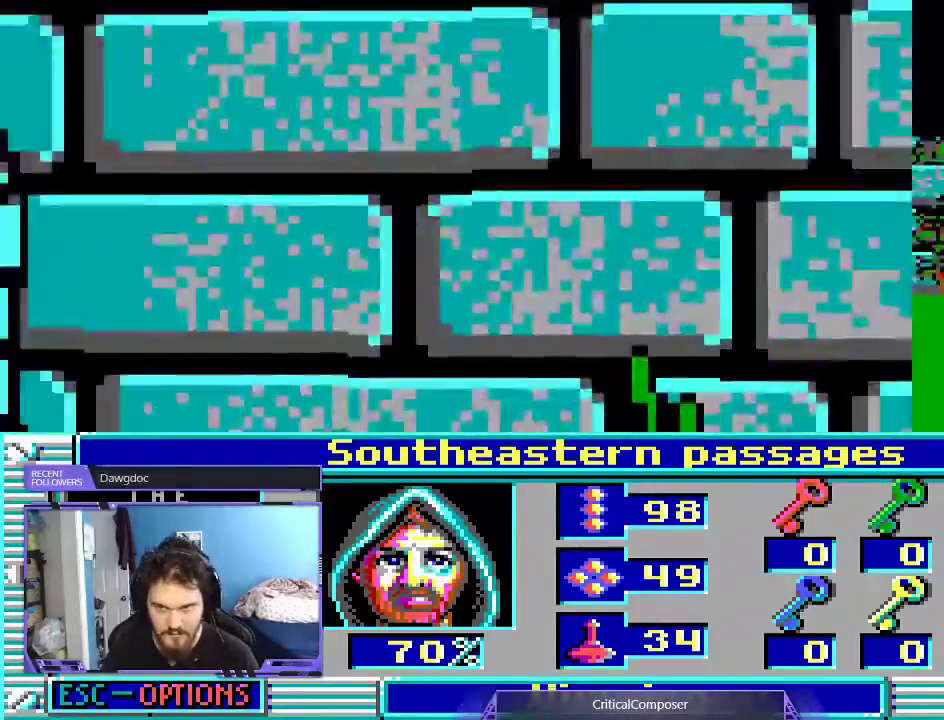
Gameplay with a controller (Xbox layout); each line is a JSON object with the inputs held at the frame after it (dt_ms = milliseconds from this image to that frame). "events" lists button and stick changes between this image and that frame as [ms after this image, input, new state], when the widget could be followed in between. Not read: L1 L3 R1 R3 TOUCHPAD left_stick other_buttons right_stick.
{"dt_ms": 500, "buttons": ["L2", "DPAD_UP"], "events": [[67, "L2", "down"], [333, "DPAD_UP", "down"], [333, "R2", "down"], [467, "R2", "up"]]}
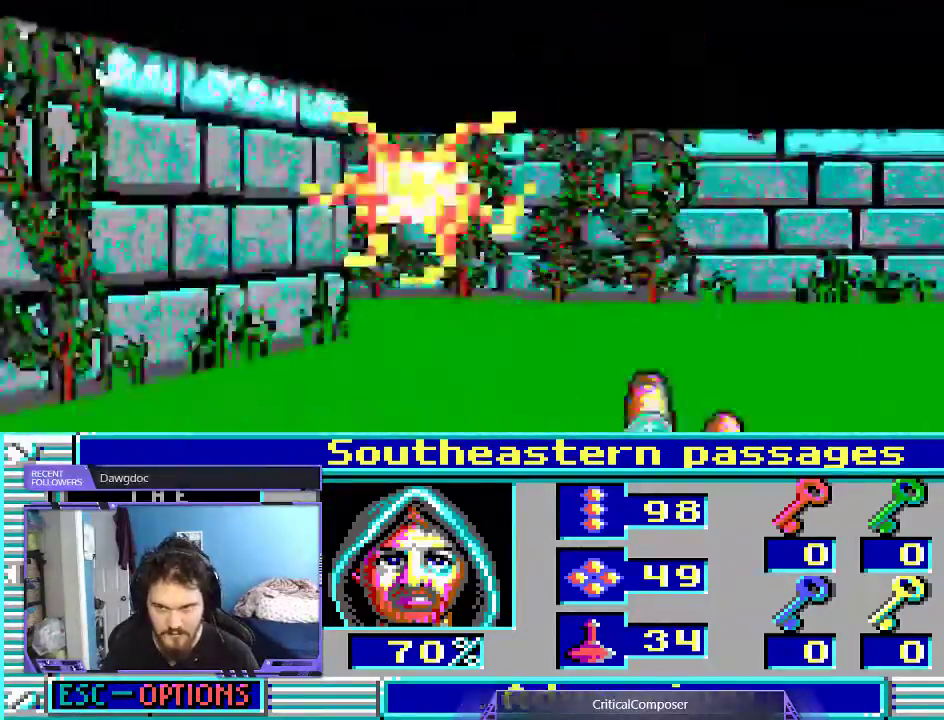
{"dt_ms": 500, "buttons": ["L2", "R2", "DPAD_UP"], "events": [[67, "R2", "down"], [367, "R2", "up"], [467, "R2", "down"]]}
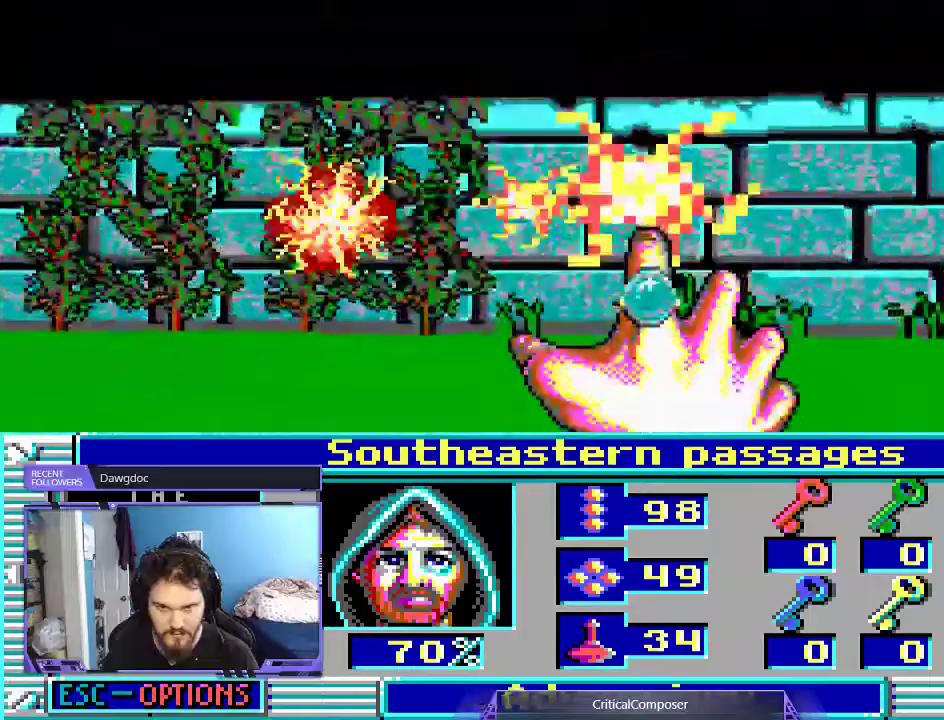
{"dt_ms": 500, "buttons": ["DPAD_UP"], "events": [[67, "L2", "up"], [67, "R2", "up"], [200, "DPAD_UP", "up"], [500, "DPAD_UP", "down"]]}
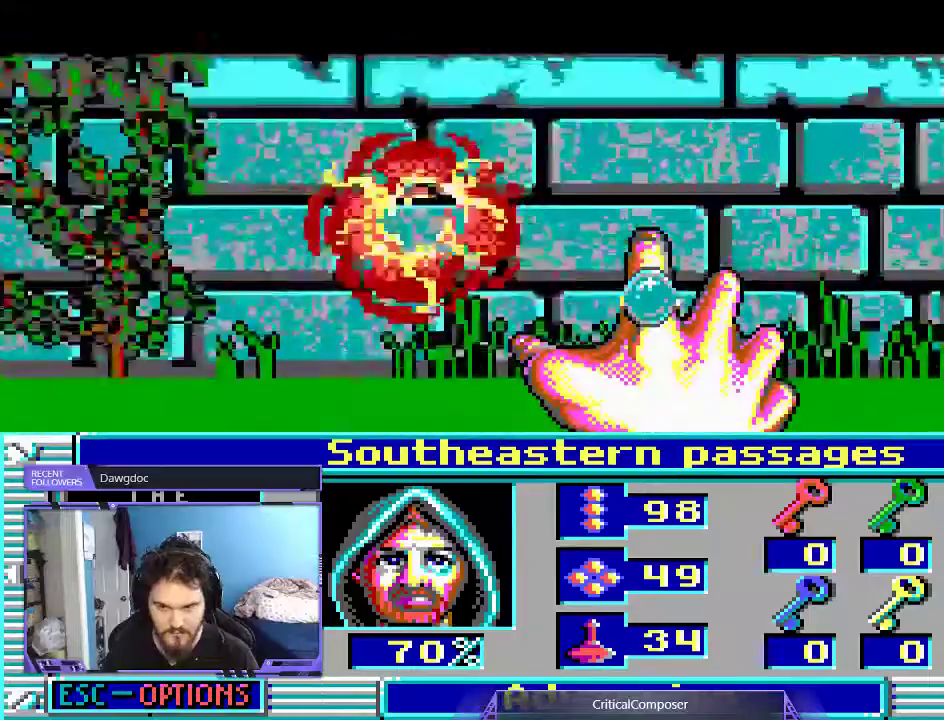
{"dt_ms": 500, "buttons": ["L2"], "events": [[100, "DPAD_UP", "up"], [133, "R2", "down"], [267, "R2", "up"], [367, "L2", "down"], [400, "R2", "down"], [500, "R2", "up"]]}
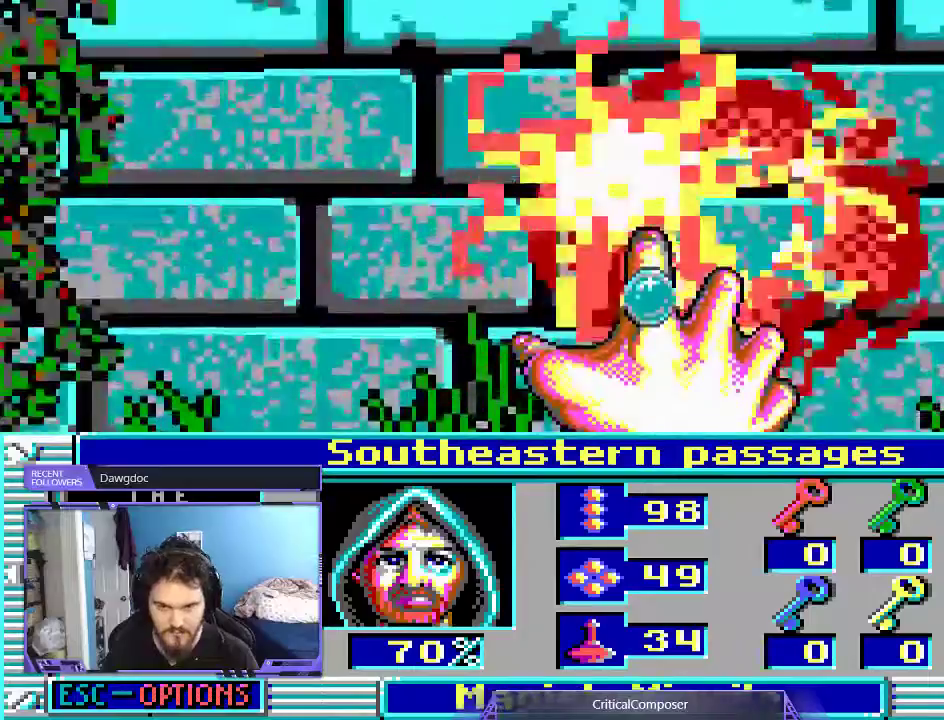
{"dt_ms": 500, "buttons": ["L2", "R2"], "events": [[100, "R2", "down"], [200, "R2", "up"], [300, "R2", "down"], [367, "R2", "up"], [467, "R2", "down"]]}
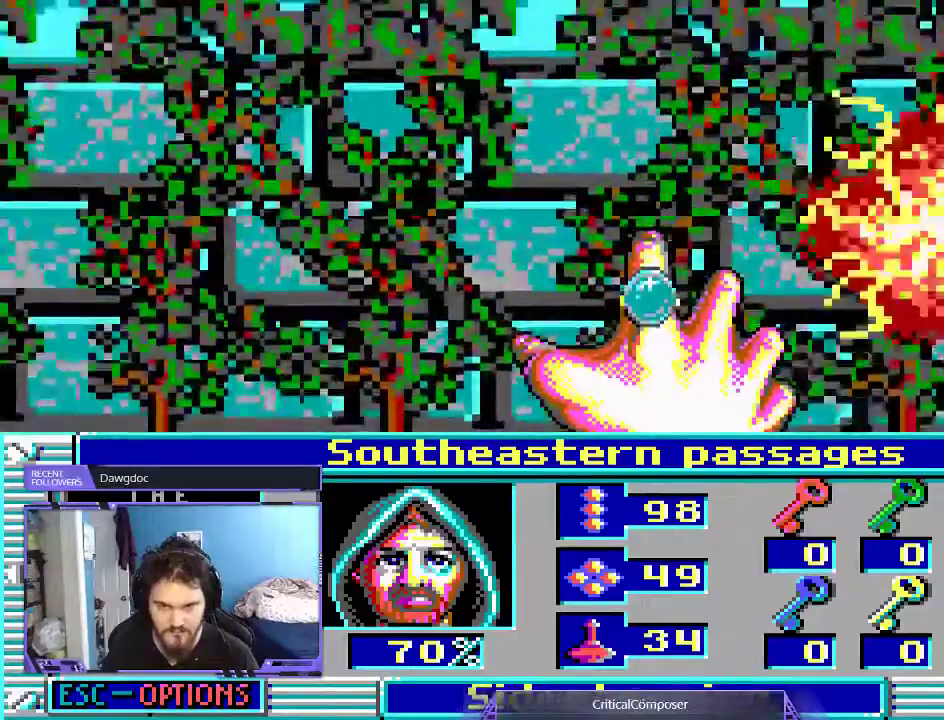
{"dt_ms": 500, "buttons": ["L2", "R2"], "events": [[67, "R2", "up"], [133, "R2", "down"], [233, "R2", "up"], [300, "R2", "down"], [400, "R2", "up"], [500, "R2", "down"]]}
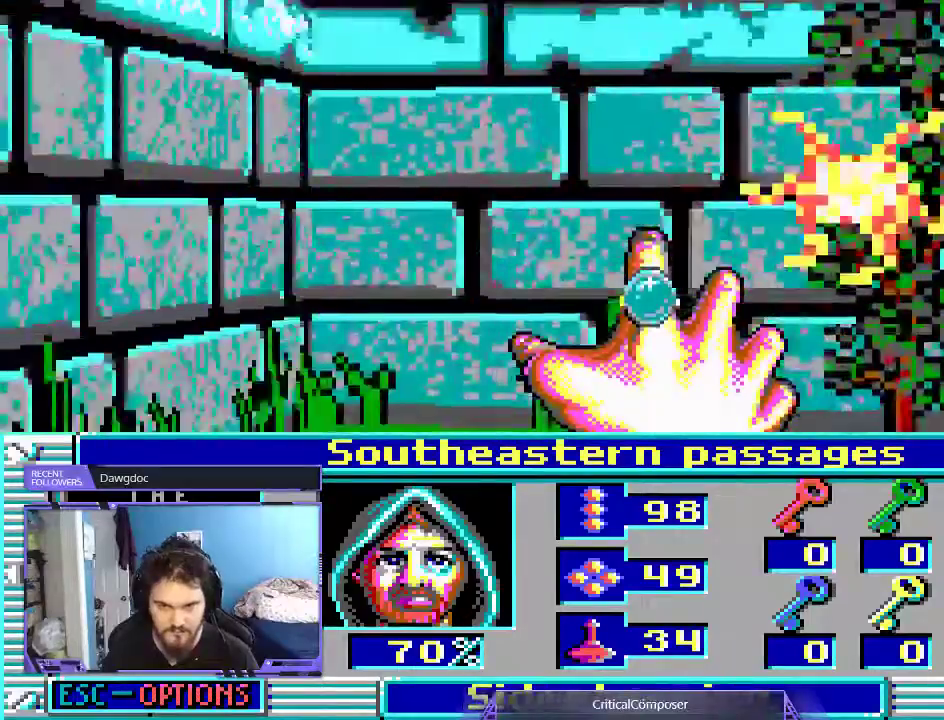
{"dt_ms": 500, "buttons": ["L2"], "events": [[100, "R2", "up"], [167, "R2", "down"], [267, "R2", "up"], [333, "R2", "down"], [467, "R2", "up"]]}
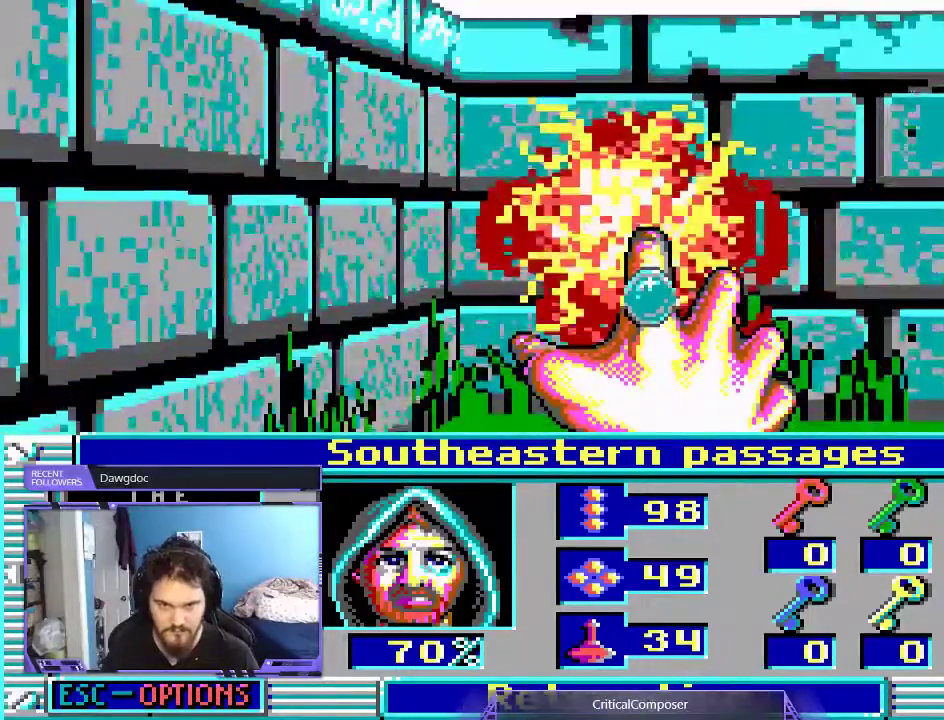
{"dt_ms": 500, "buttons": ["L2", "R2", "DPAD_DOWN"], "events": [[33, "R2", "down"], [100, "DPAD_DOWN", "down"], [133, "R2", "up"], [200, "R2", "down"], [333, "R2", "up"], [400, "R2", "down"]]}
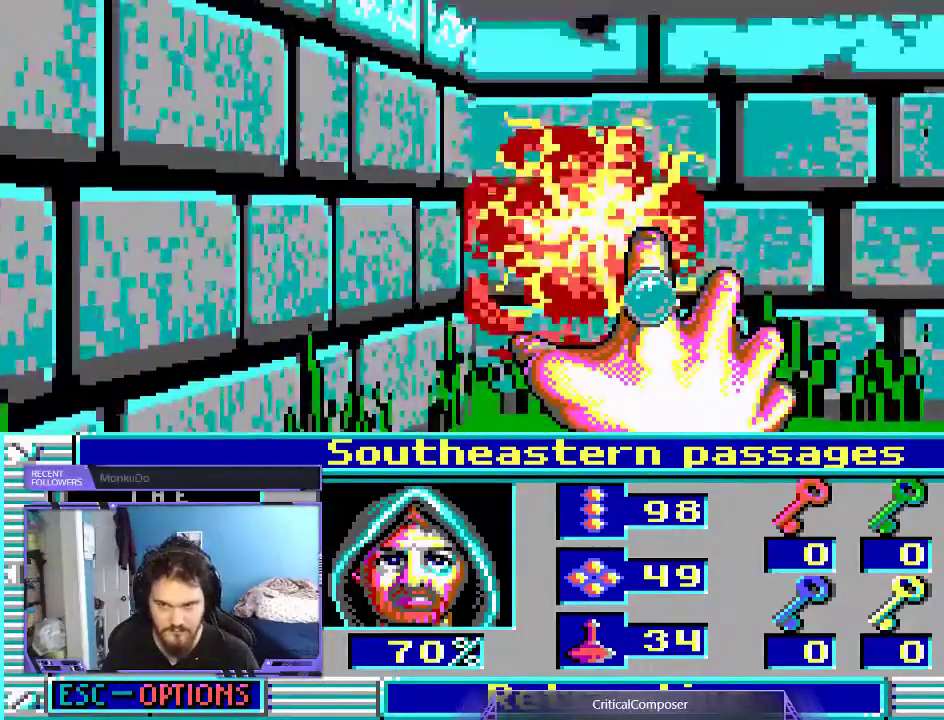
{"dt_ms": 500, "buttons": ["L2", "R2", "DPAD_DOWN"], "events": [[33, "R2", "up"], [67, "R2", "down"], [400, "R2", "up"], [500, "R2", "down"]]}
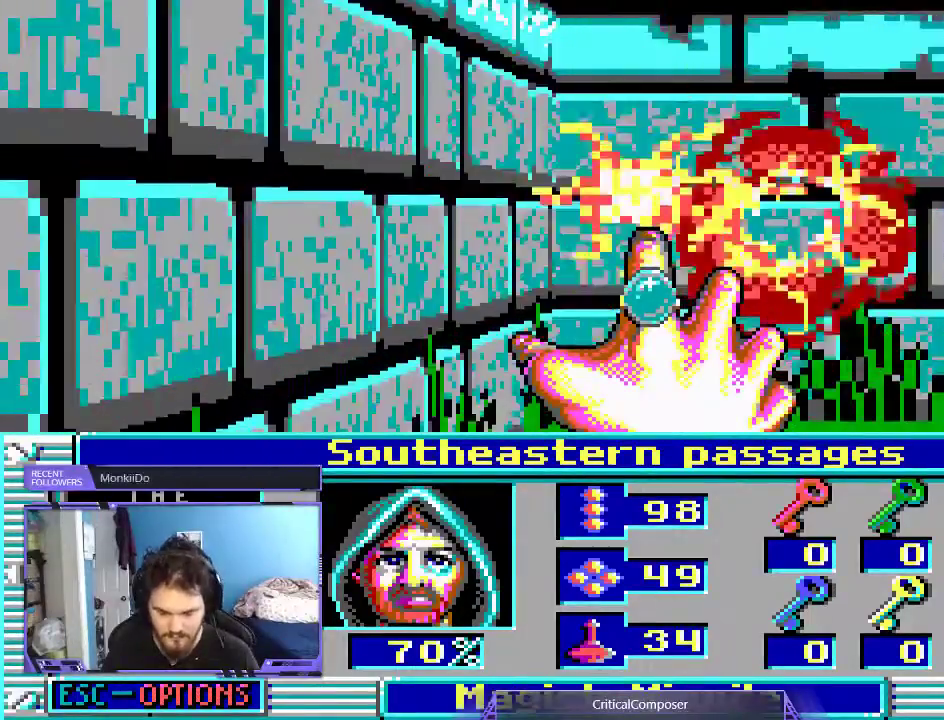
{"dt_ms": 500, "buttons": ["L2"], "events": [[100, "R2", "up"], [167, "R2", "down"], [267, "DPAD_DOWN", "up"], [300, "R2", "up"], [367, "R2", "down"], [467, "R2", "up"]]}
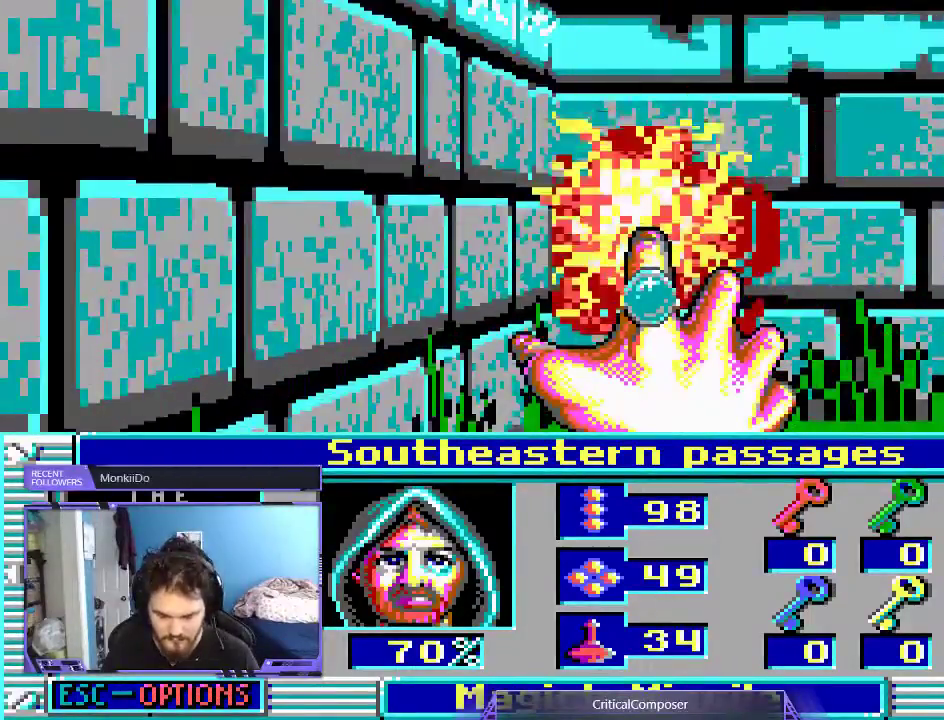
{"dt_ms": 500, "buttons": [], "events": [[33, "R2", "down"], [67, "L2", "up"], [100, "R2", "up"]]}
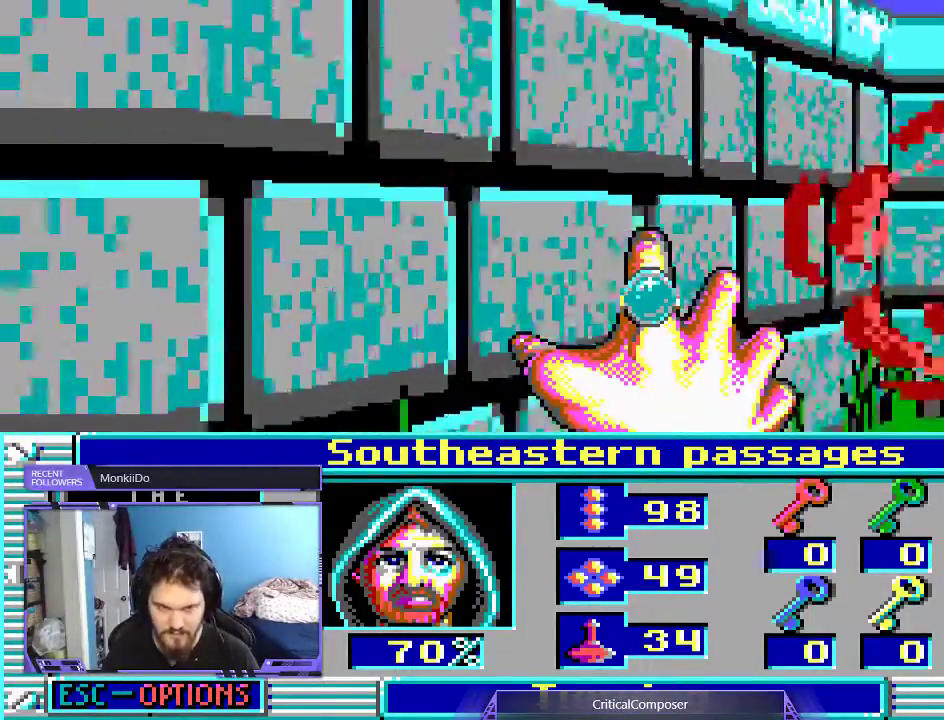
{"dt_ms": 500, "buttons": [], "events": [[167, "R2", "down"], [267, "R2", "up"], [367, "R2", "down"], [500, "R2", "up"]]}
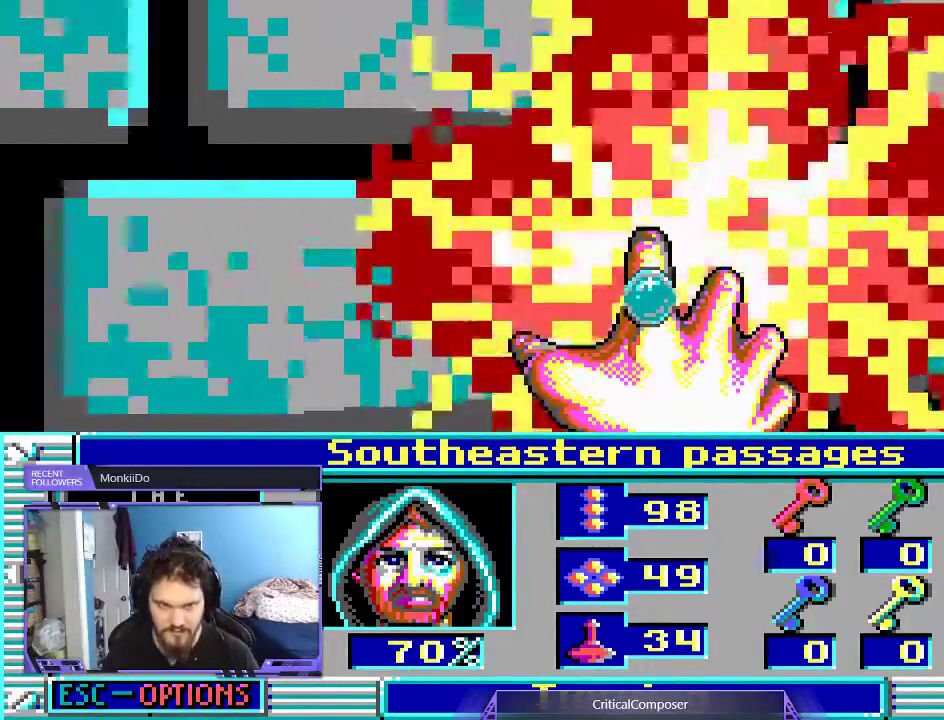
{"dt_ms": 500, "buttons": ["R2"], "events": [[33, "R2", "down"], [367, "R2", "up"], [433, "R2", "down"]]}
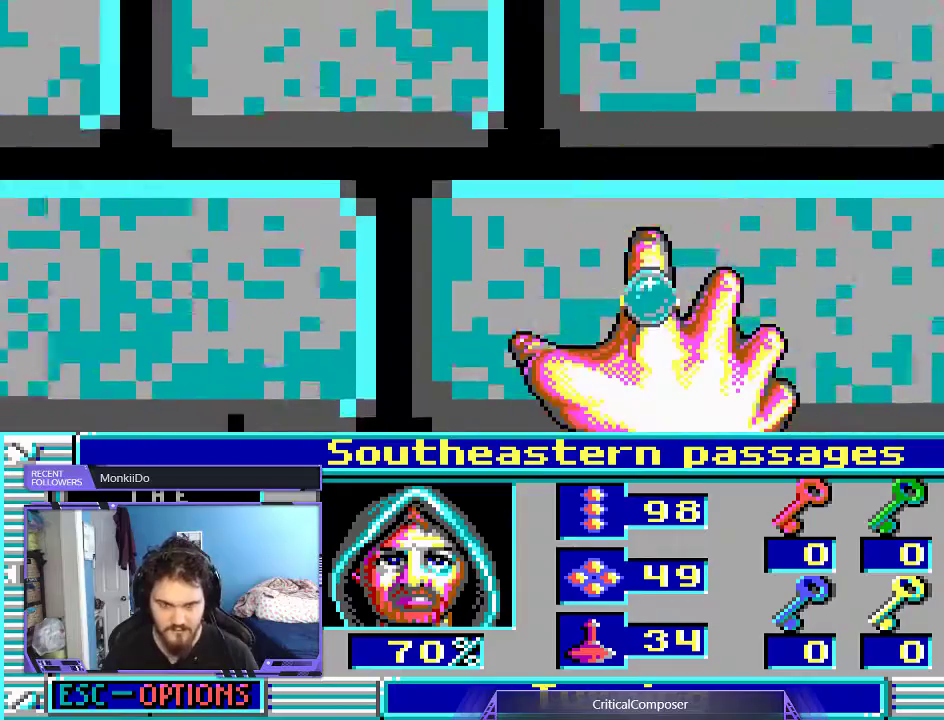
{"dt_ms": 500, "buttons": [], "events": [[67, "R2", "up"], [100, "R2", "down"], [233, "R2", "up"], [300, "R2", "down"], [433, "R2", "up"]]}
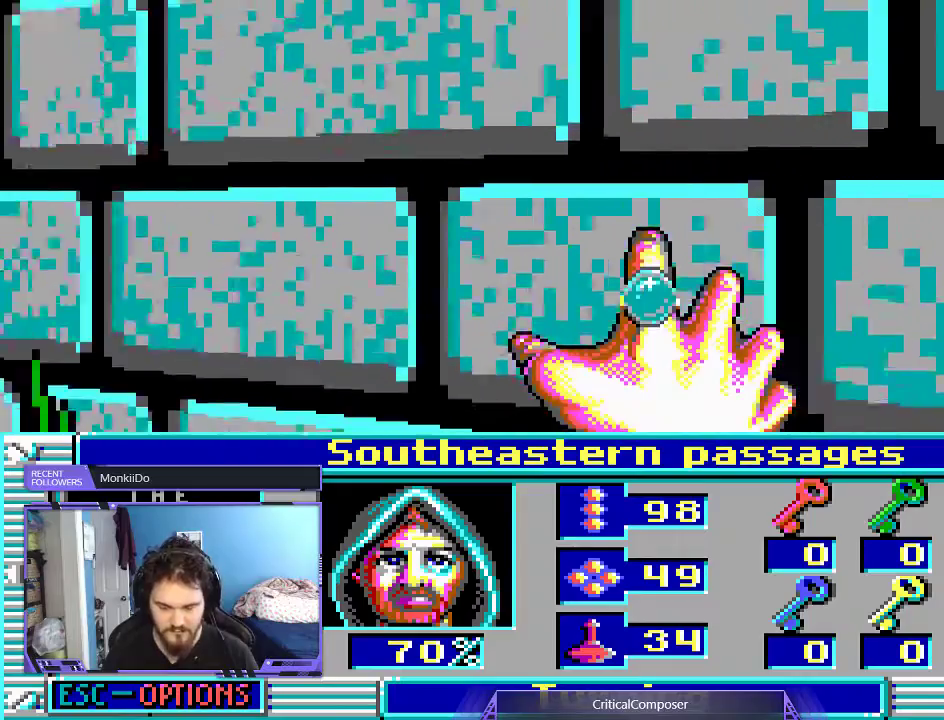
{"dt_ms": 500, "buttons": ["R2"], "events": [[33, "R2", "down"], [100, "R2", "up"], [200, "R2", "down"], [300, "R2", "up"], [400, "R2", "down"]]}
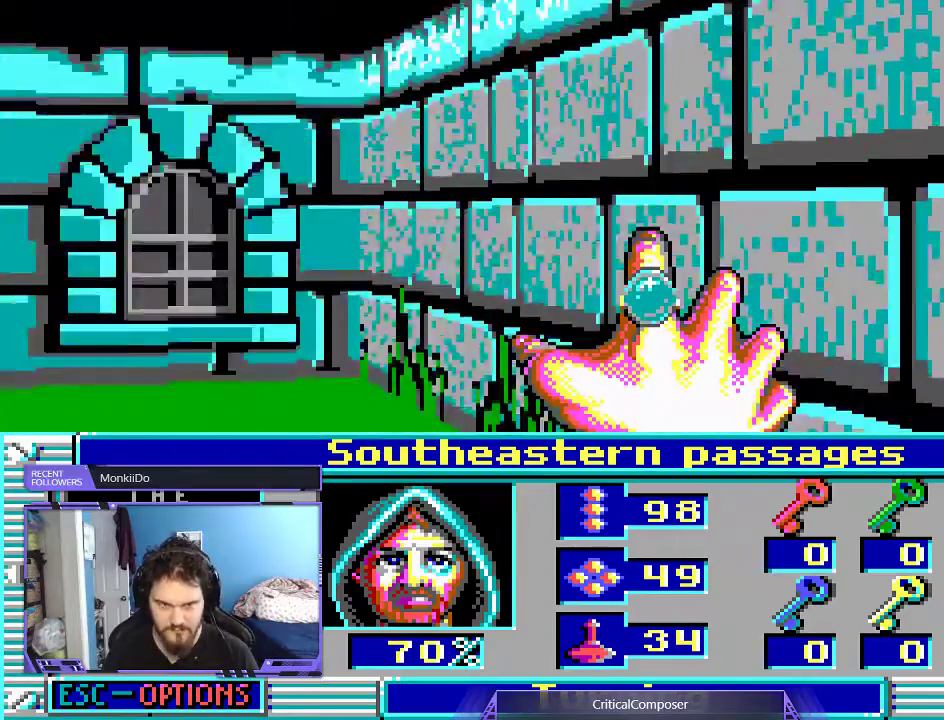
{"dt_ms": 500, "buttons": ["R2"], "events": [[200, "R2", "up"], [267, "R2", "down"], [400, "R2", "up"], [500, "R2", "down"]]}
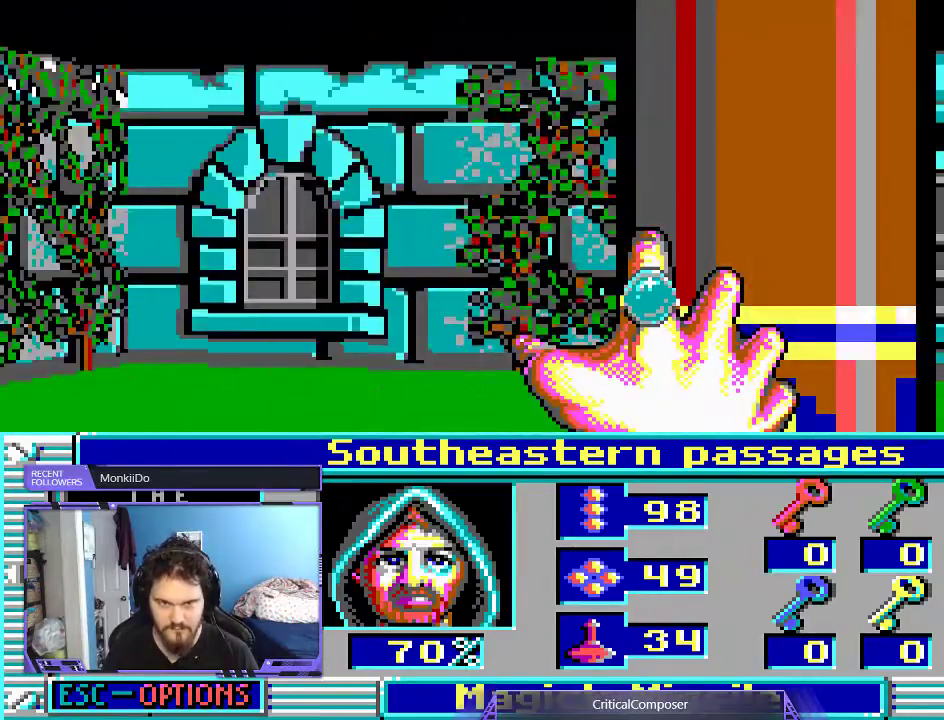
{"dt_ms": 500, "buttons": [], "events": [[100, "R2", "up"], [300, "DPAD_DOWN", "down"], [333, "DPAD_DOWN", "up"], [367, "DPAD_DOWN", "down"], [467, "DPAD_DOWN", "up"]]}
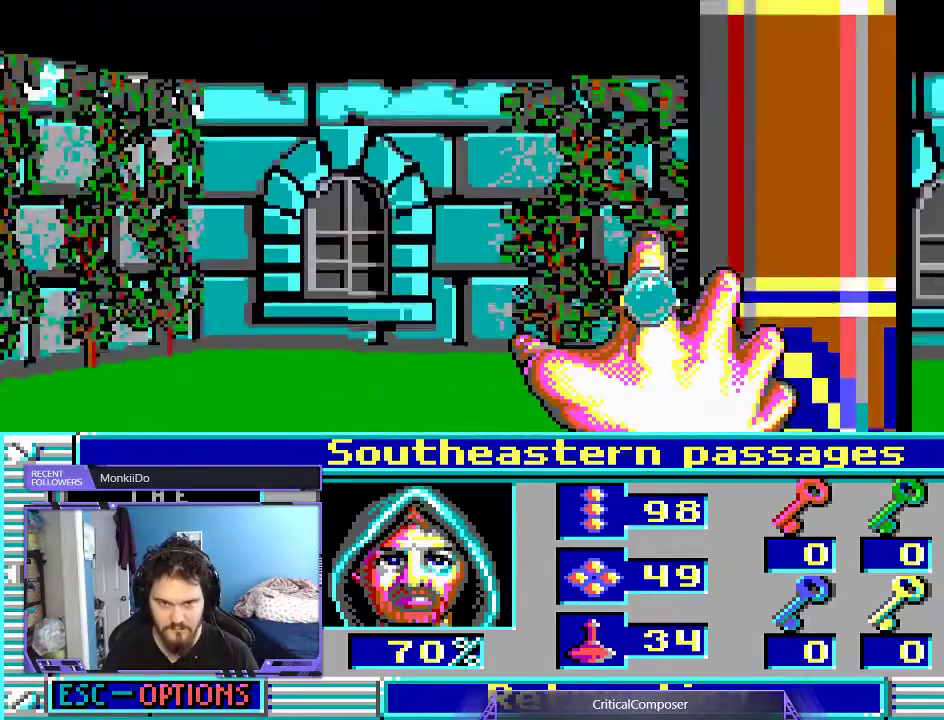
{"dt_ms": 500, "buttons": ["R2"], "events": [[33, "R2", "down"], [167, "R2", "up"], [233, "R2", "down"], [400, "R2", "up"], [467, "R2", "down"]]}
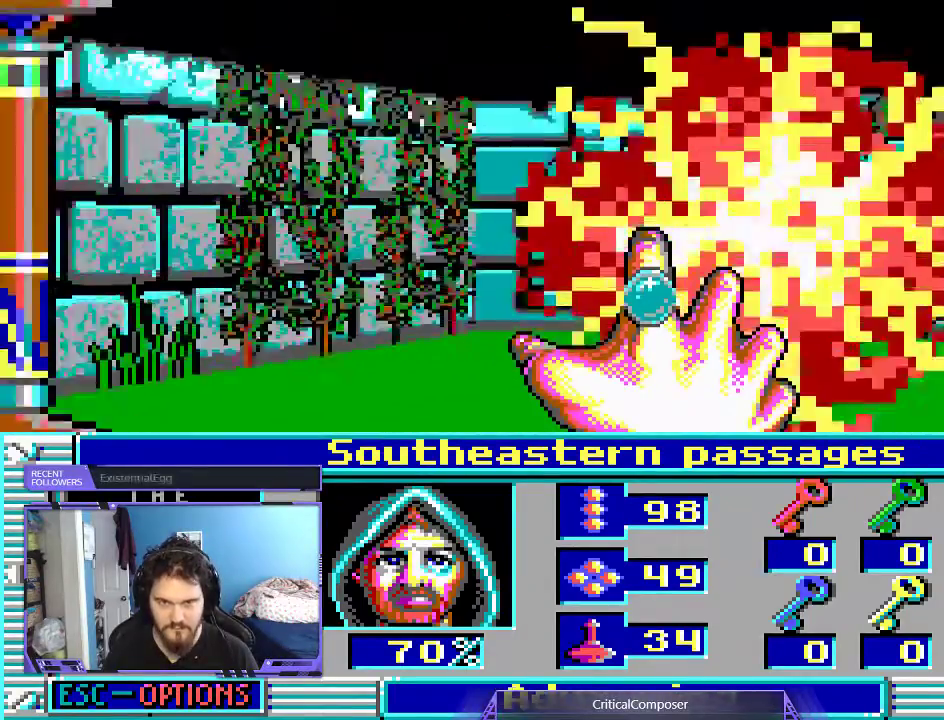
{"dt_ms": 500, "buttons": [], "events": [[67, "R2", "up"], [133, "R2", "down"], [267, "DPAD_RIGHT", "down"], [300, "R2", "up"], [367, "R2", "down"], [500, "DPAD_RIGHT", "up"], [500, "R2", "up"]]}
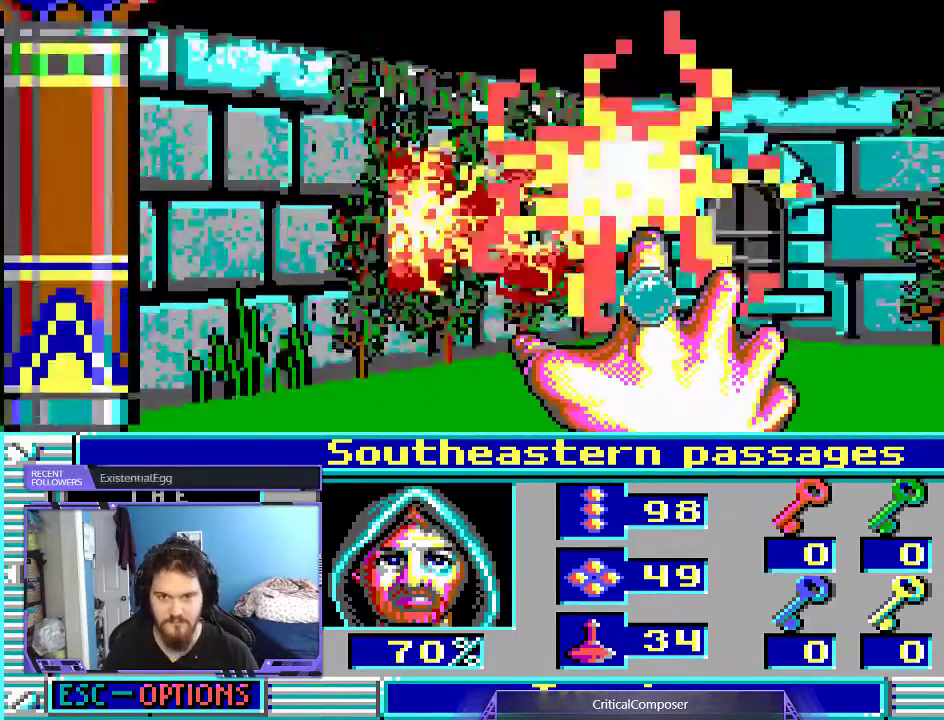
{"dt_ms": 500, "buttons": ["R2"], "events": [[67, "R2", "down"], [200, "R2", "up"], [267, "R2", "down"]]}
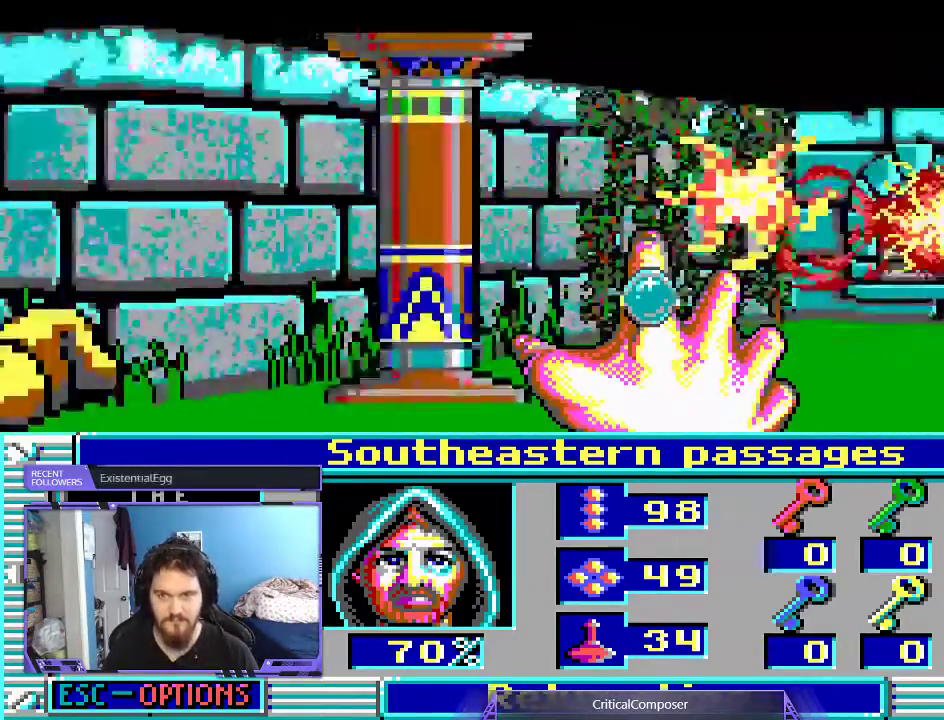
{"dt_ms": 500, "buttons": [], "events": [[33, "R2", "up"]]}
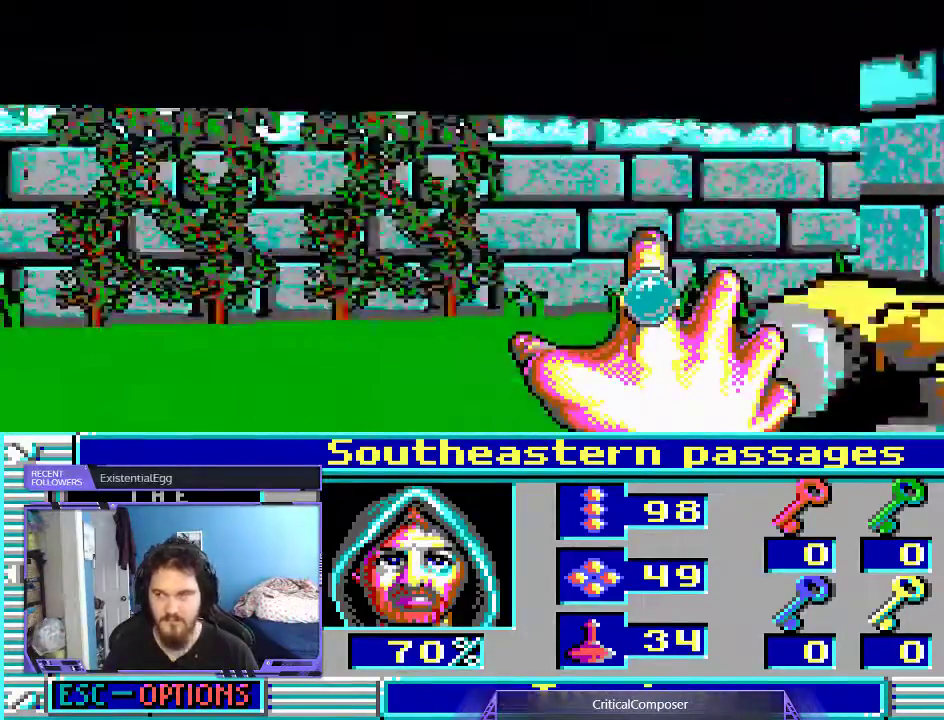
{"dt_ms": 500, "buttons": ["DPAD_UP"], "events": [[333, "DPAD_UP", "down"]]}
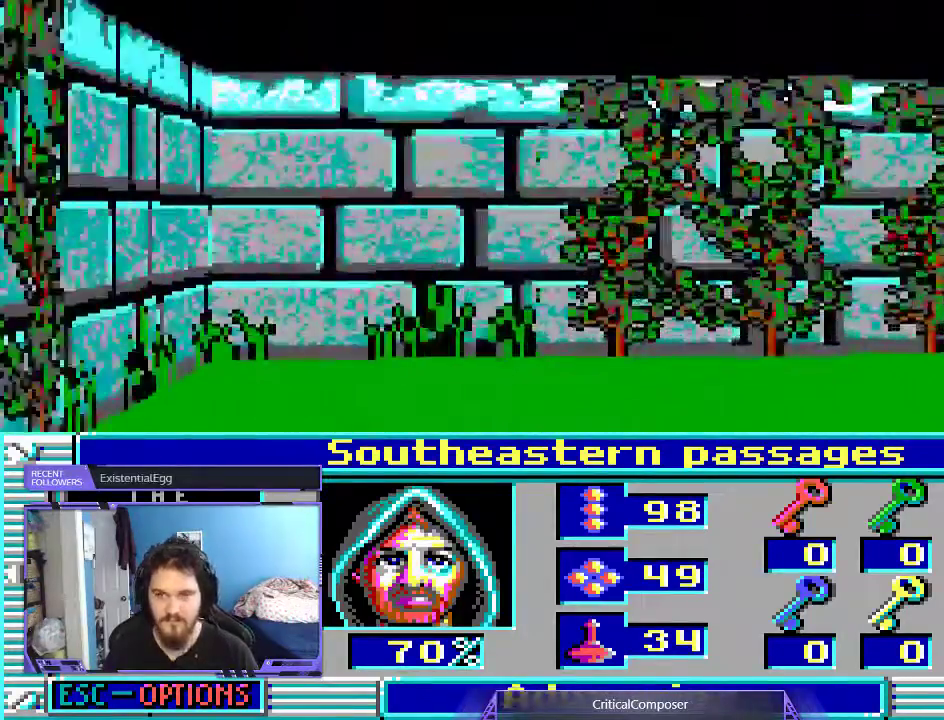
{"dt_ms": 500, "buttons": [], "events": [[233, "DPAD_UP", "up"]]}
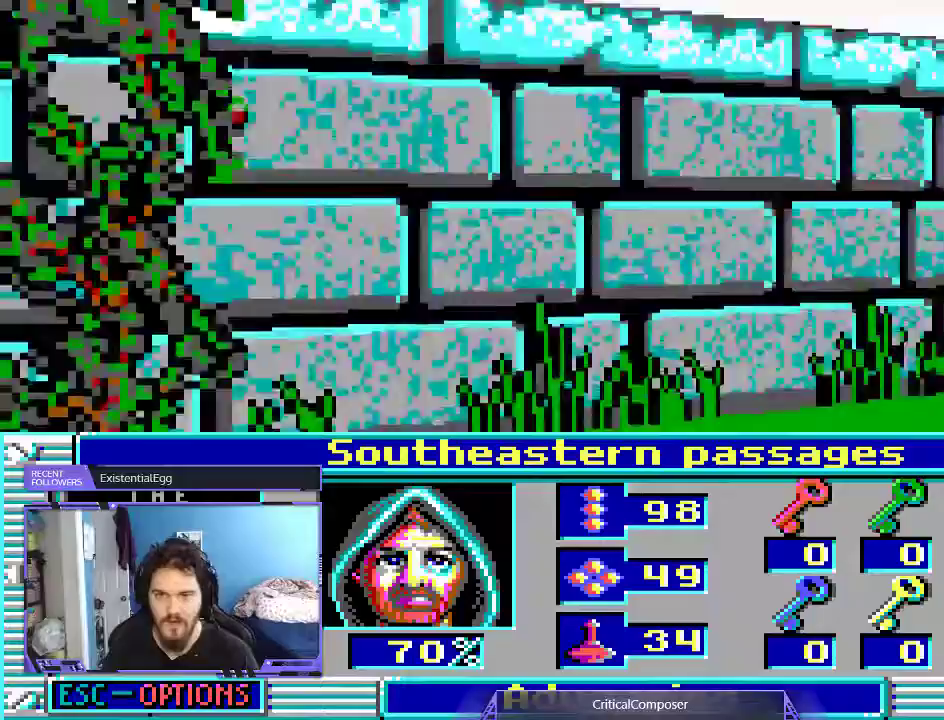
{"dt_ms": 500, "buttons": [], "events": []}
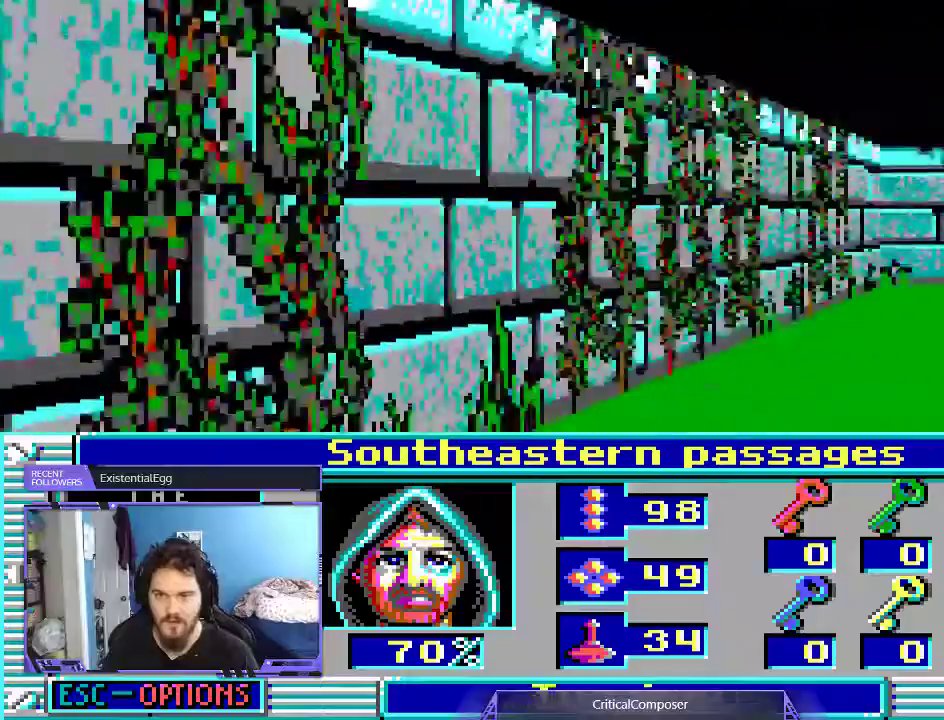
{"dt_ms": 500, "buttons": [], "events": []}
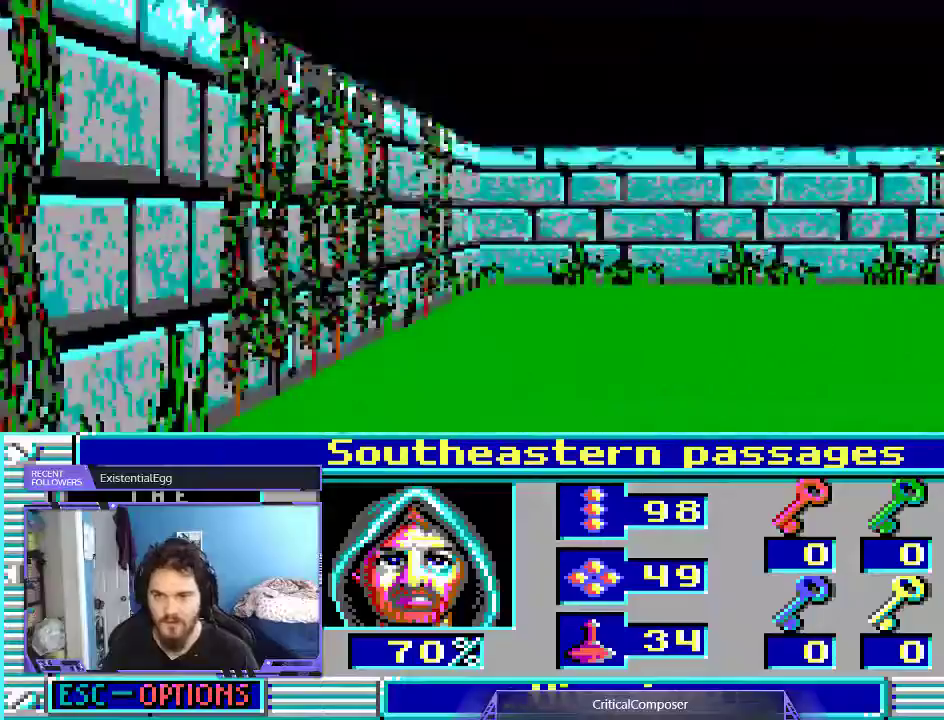
{"dt_ms": 500, "buttons": [], "events": [[133, "DPAD_UP", "down"], [500, "DPAD_UP", "up"]]}
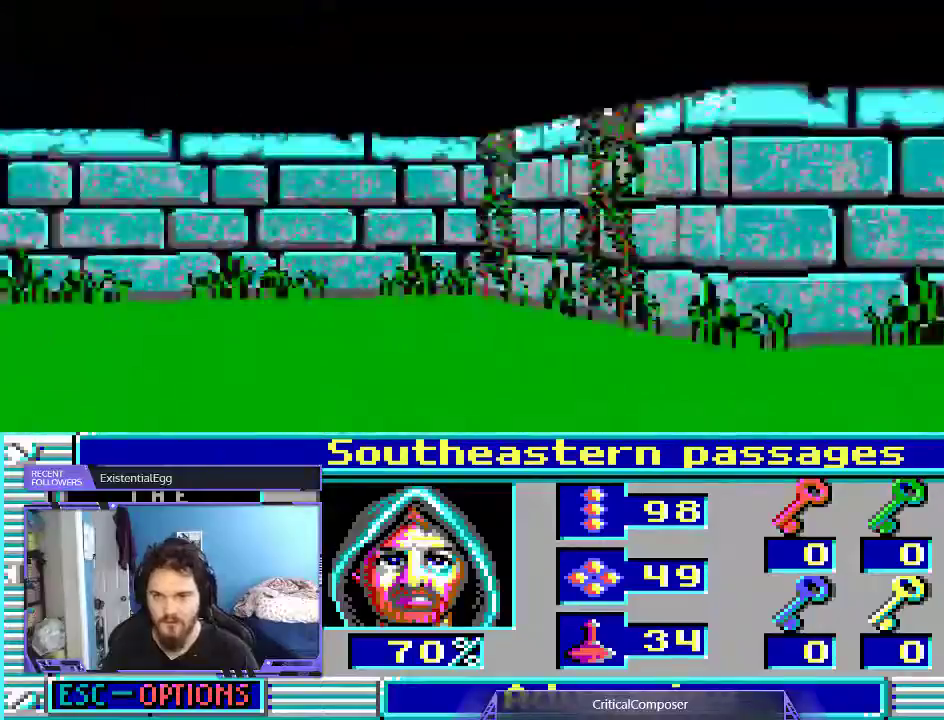
{"dt_ms": 500, "buttons": [], "events": []}
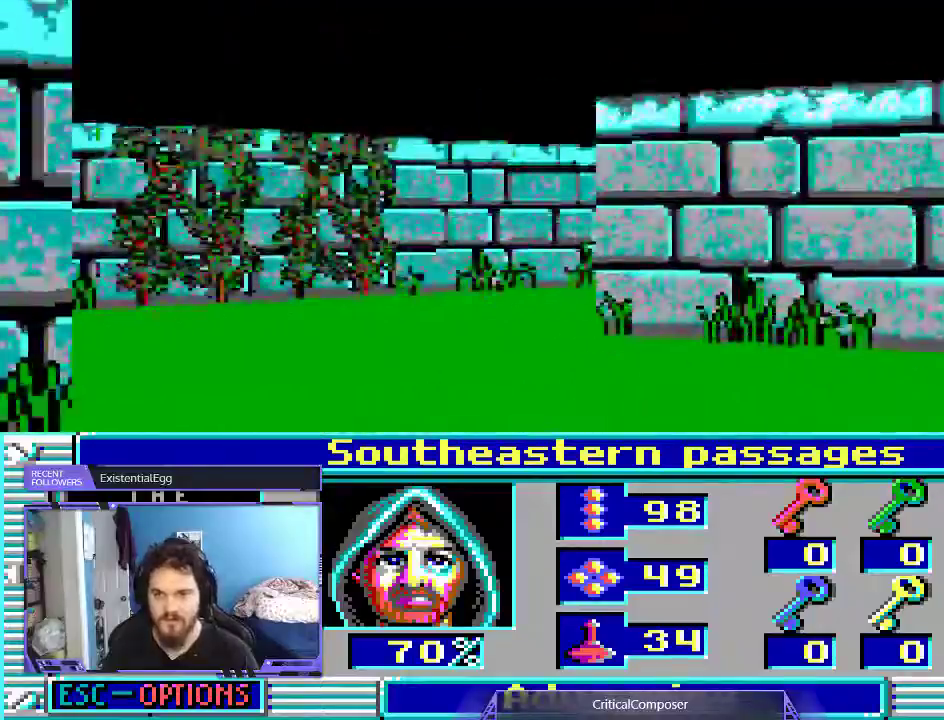
{"dt_ms": 500, "buttons": [], "events": []}
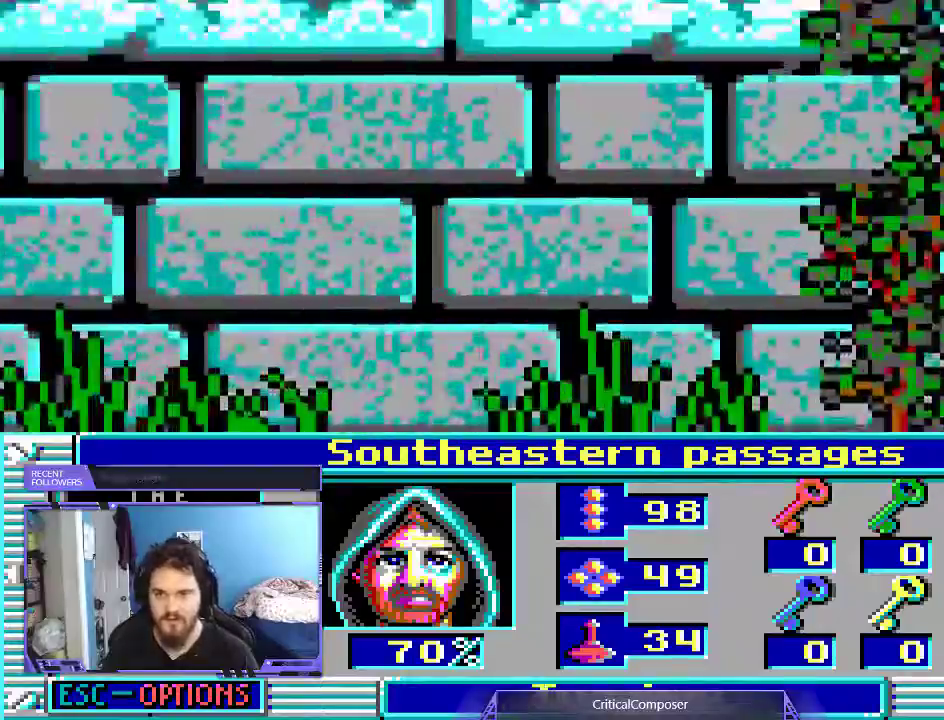
{"dt_ms": 1000, "buttons": ["L2"]}
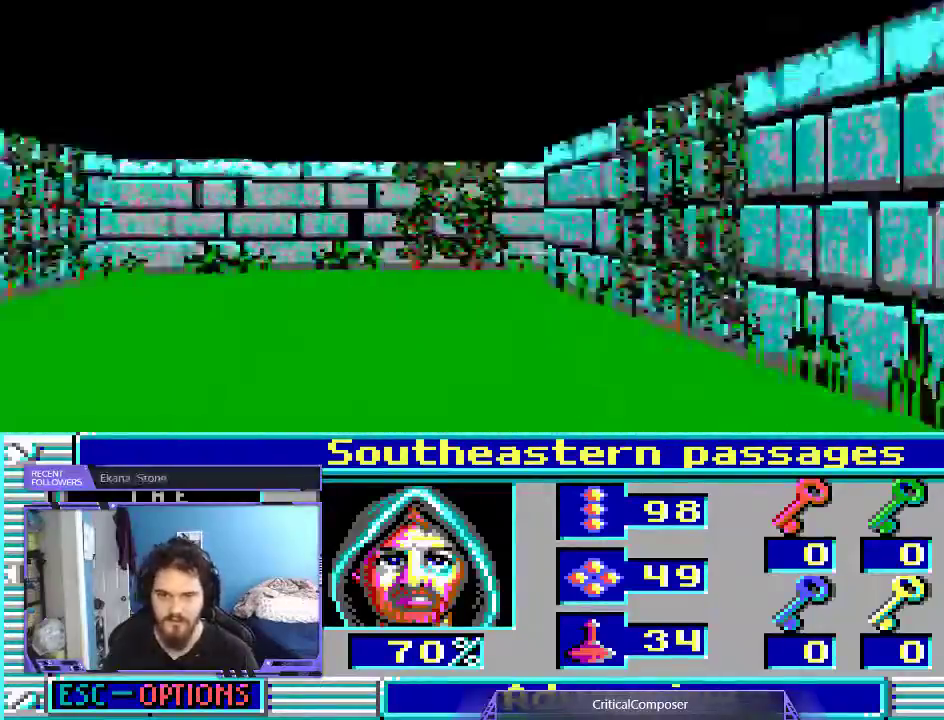
{"dt_ms": 500, "buttons": [], "events": [[133, "L2", "up"]]}
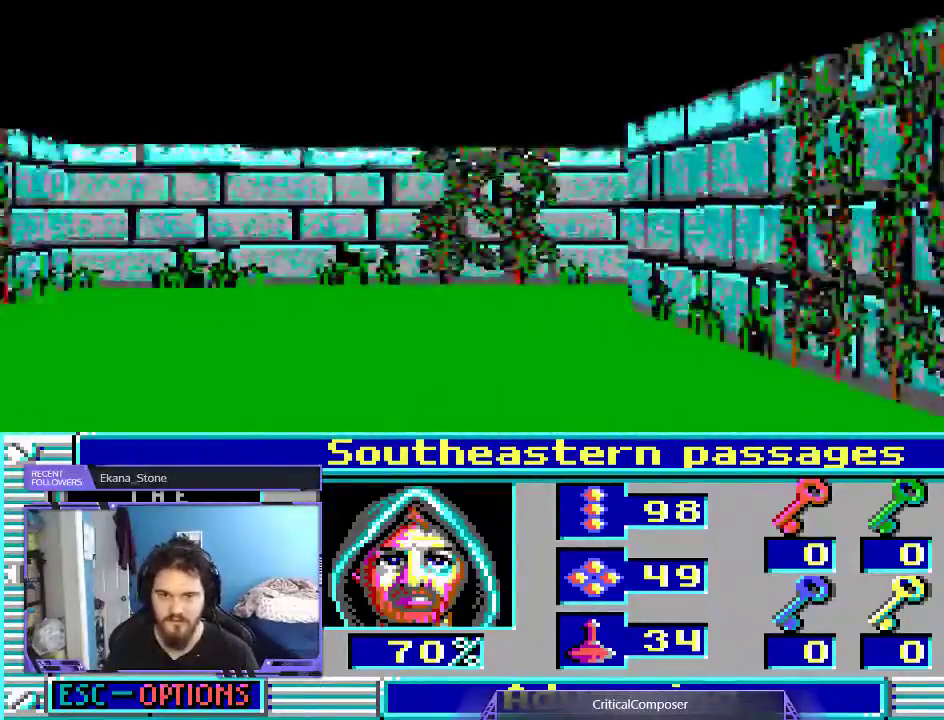
{"dt_ms": 500, "buttons": ["DPAD_UP"]}